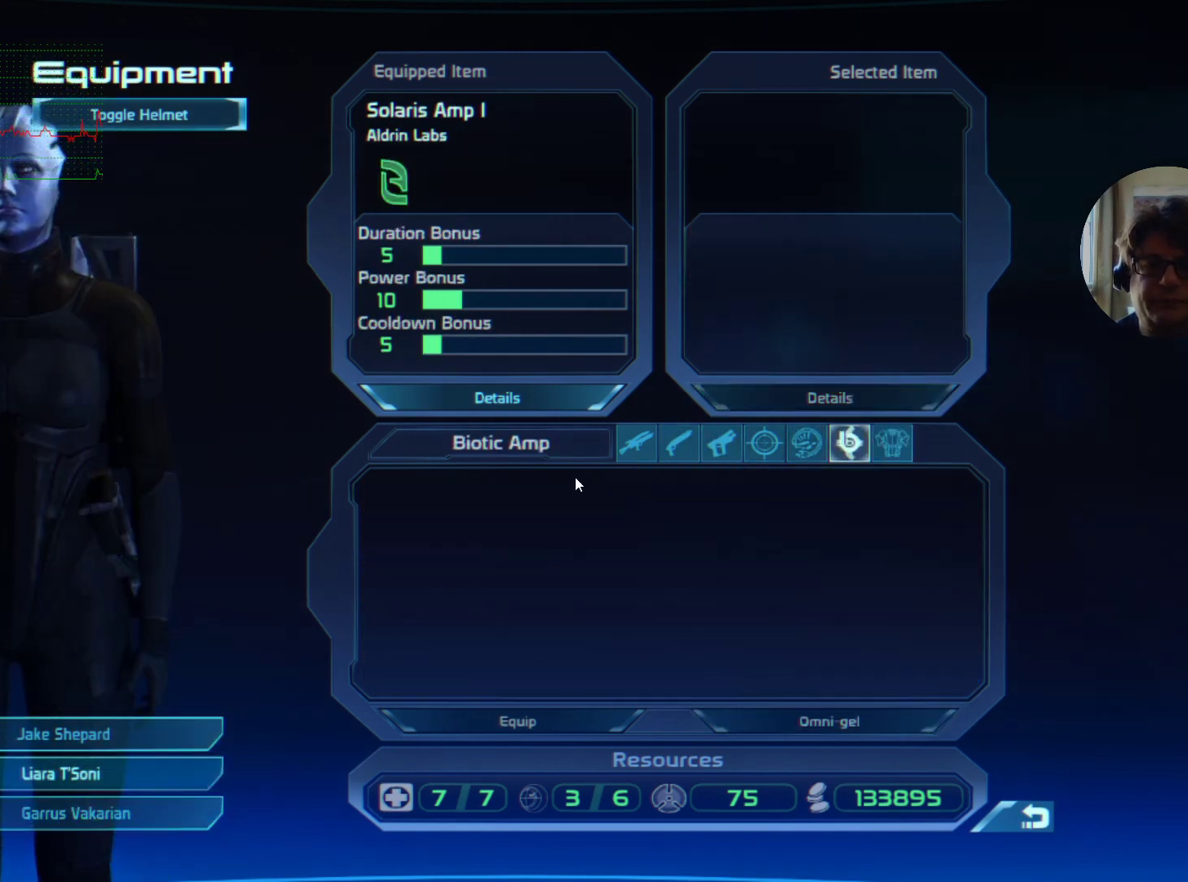
Gameplay with keyboard and mouse; each line is a JSON object with the keys and mouse buttons held at the frame after it. "events" lists presses ("down") and releases ("up") of "a", "d", "e", "f", "q", "r", "s", "shift", "space", "tab", "w", "mouse_left", "mouse_wheel", "mouse_right", "mouse_mb4" and "mouse_mb5" between this image and that frame as [ms after this image, input, new state], when the widget could be followed in between. "mouse_left", "mouse_wheel", "mouse_right", "mouse_mb4", "mouse_mb5" = the "left", "wheel", "right", "mb4", "mb5" buttons of the "mouse" list. No other keys are recorded. "wheel" means that the mouse wheel is clicked or scrolled. Mouse movement is not recorded. Not read: ctrl.
{"keys": [], "mouse": ["left"], "events": [[467, "mouse_left", "down"]]}
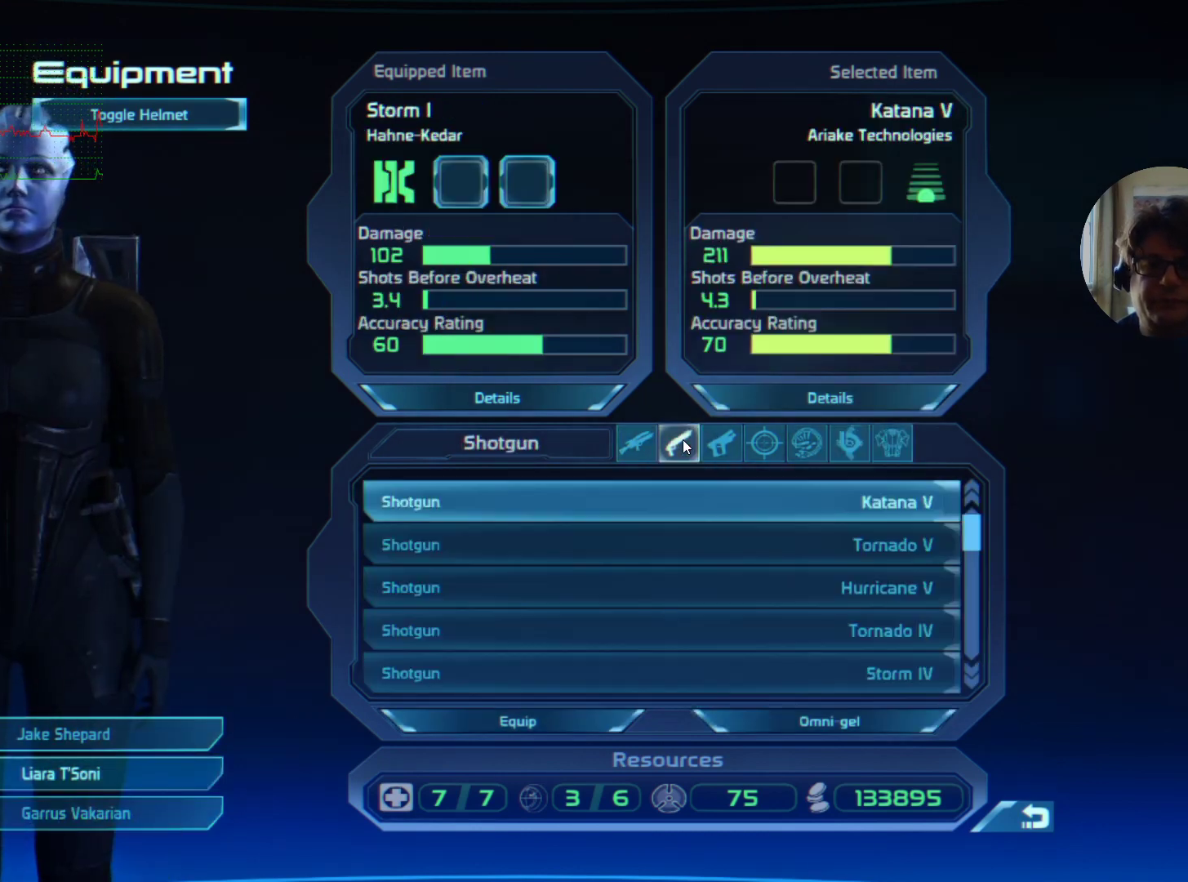
{"keys": [], "mouse": [], "events": [[67, "mouse_left", "up"]]}
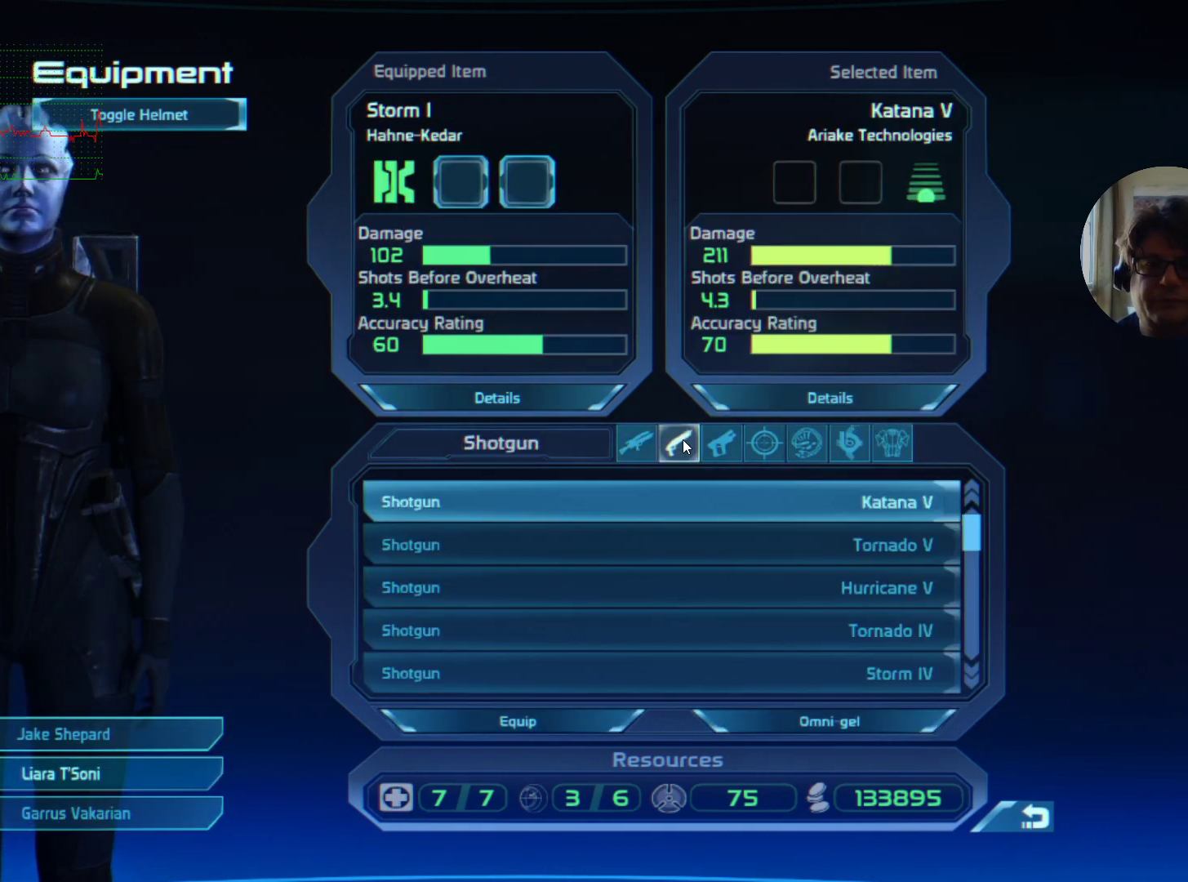
{"keys": [], "mouse": [], "events": []}
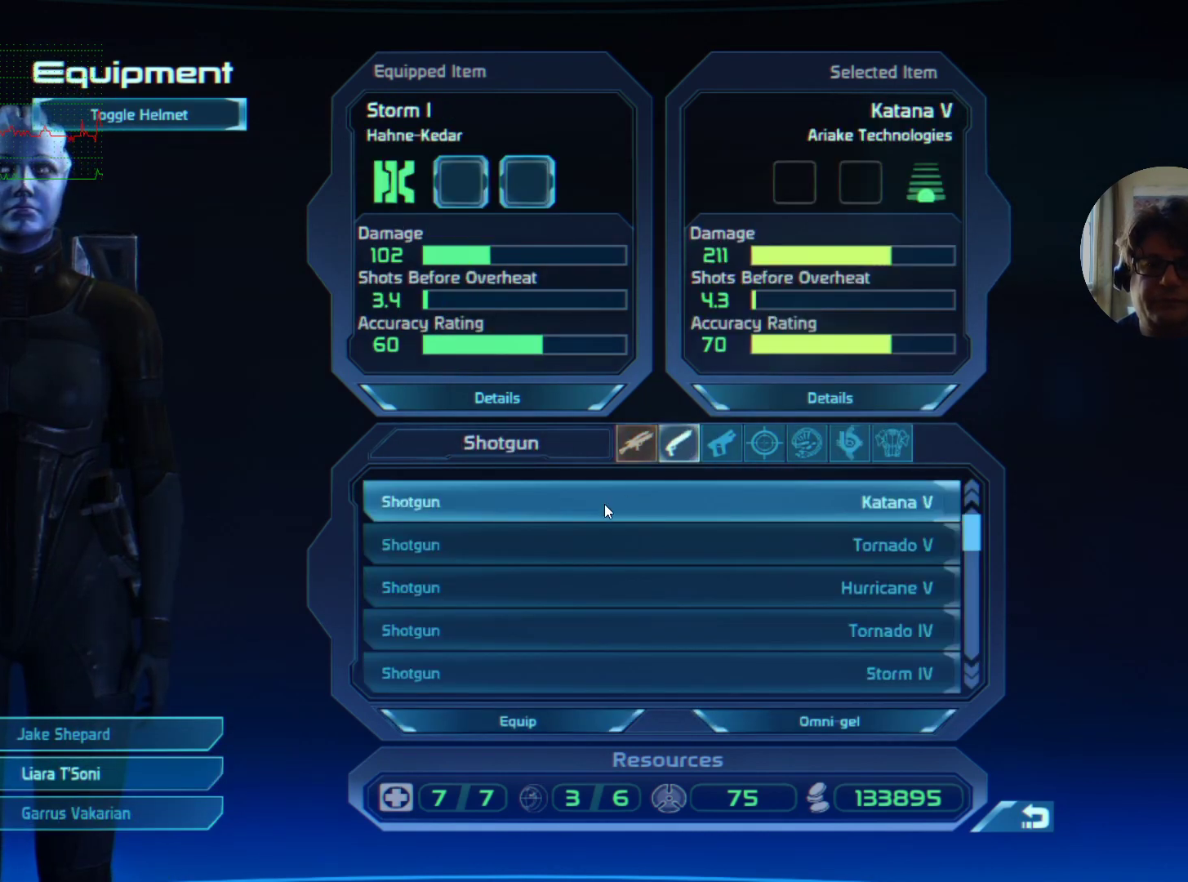
{"keys": [], "mouse": [], "events": []}
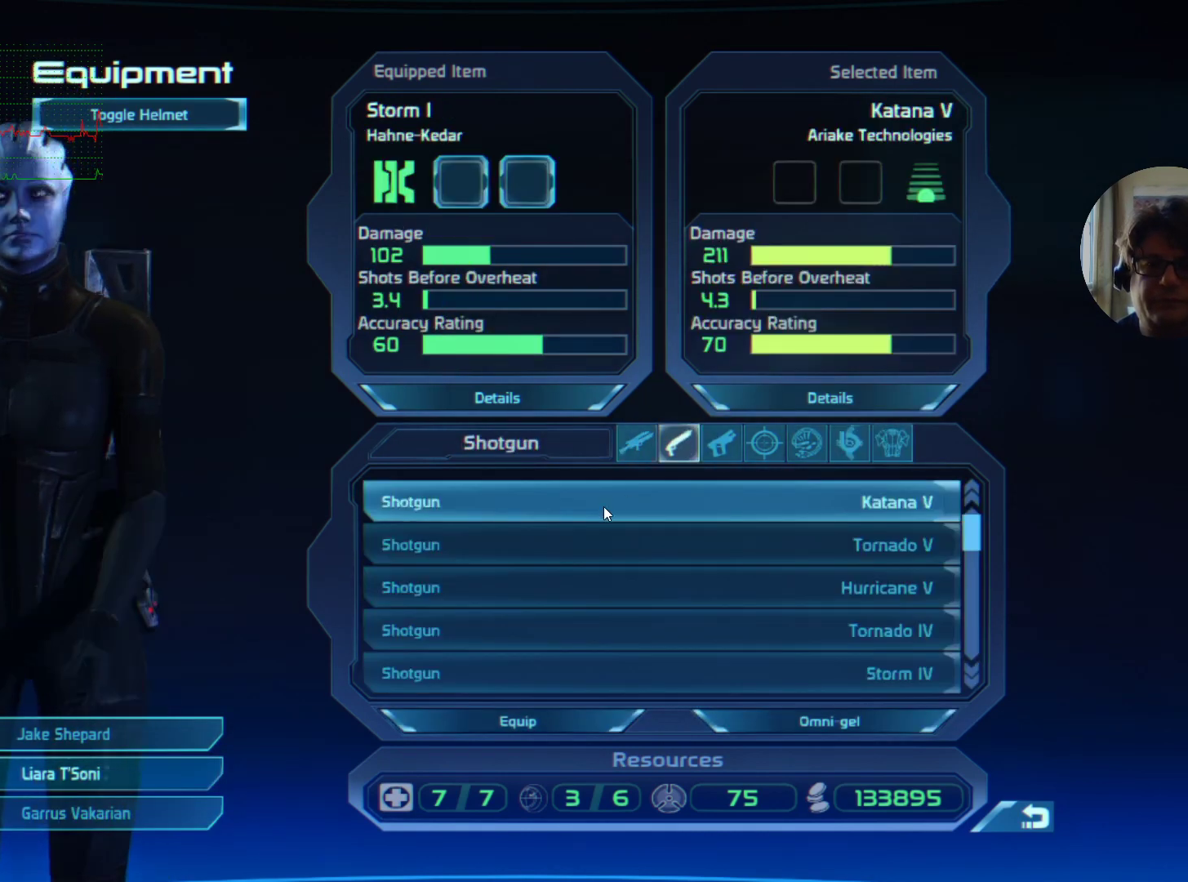
{"keys": [], "mouse": [], "events": [[400, "mouse_left", "down"], [467, "mouse_left", "up"]]}
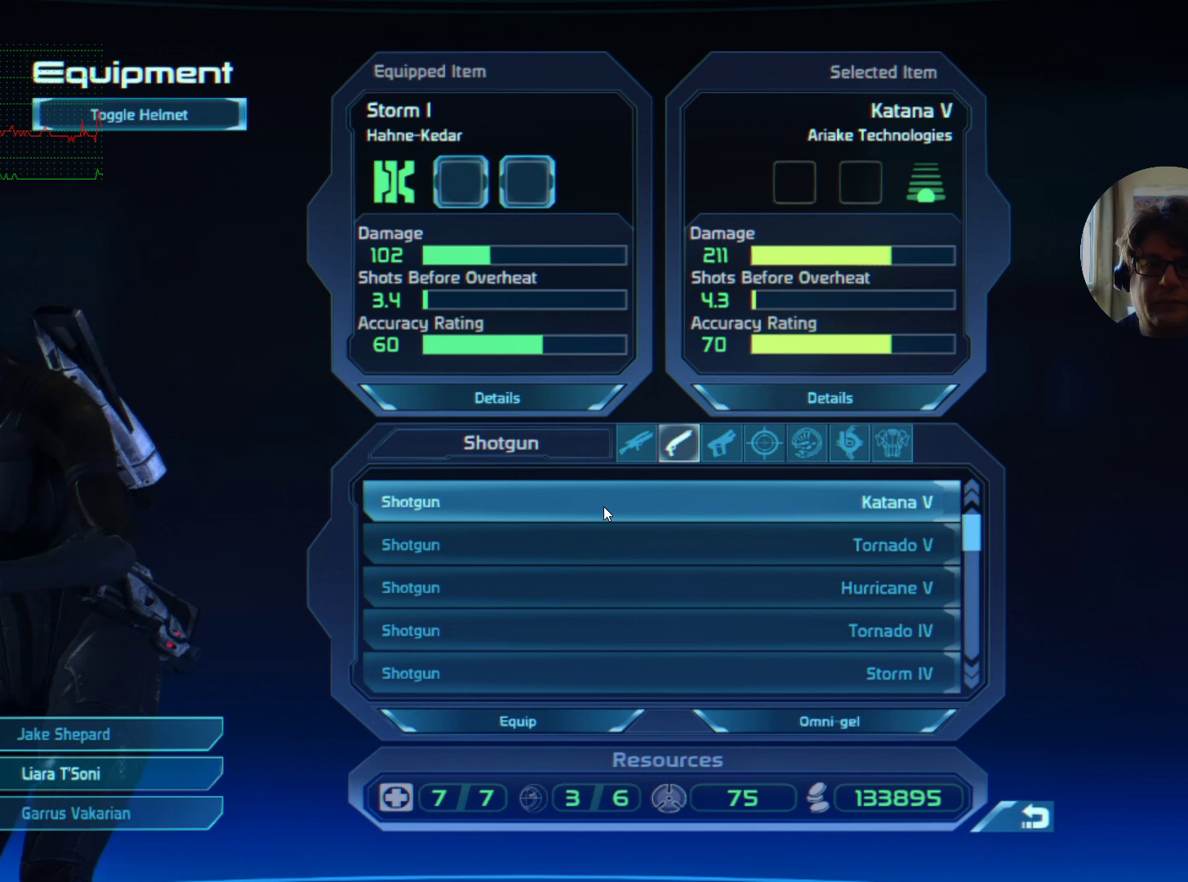
{"keys": [], "mouse": [], "events": [[67, "mouse_left", "down"], [167, "mouse_left", "up"]]}
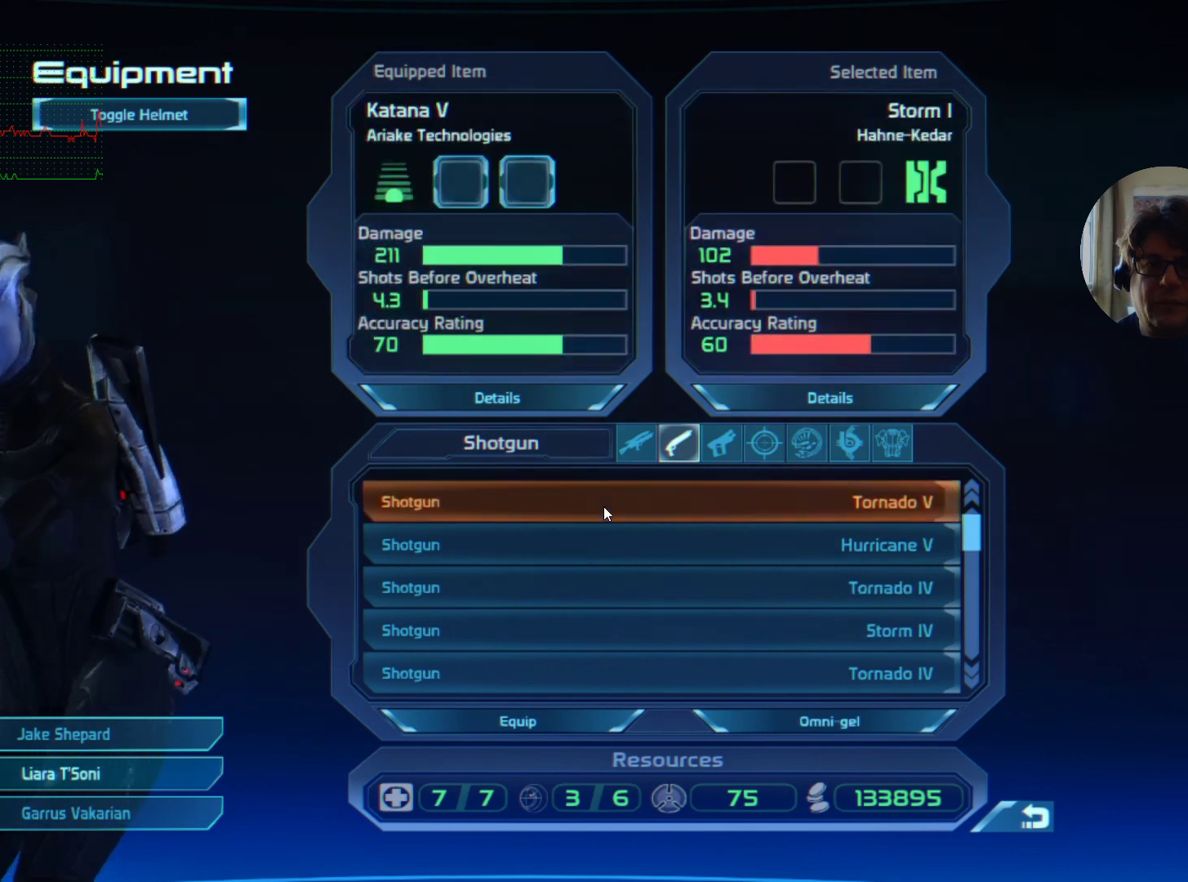
{"keys": [], "mouse": [], "events": []}
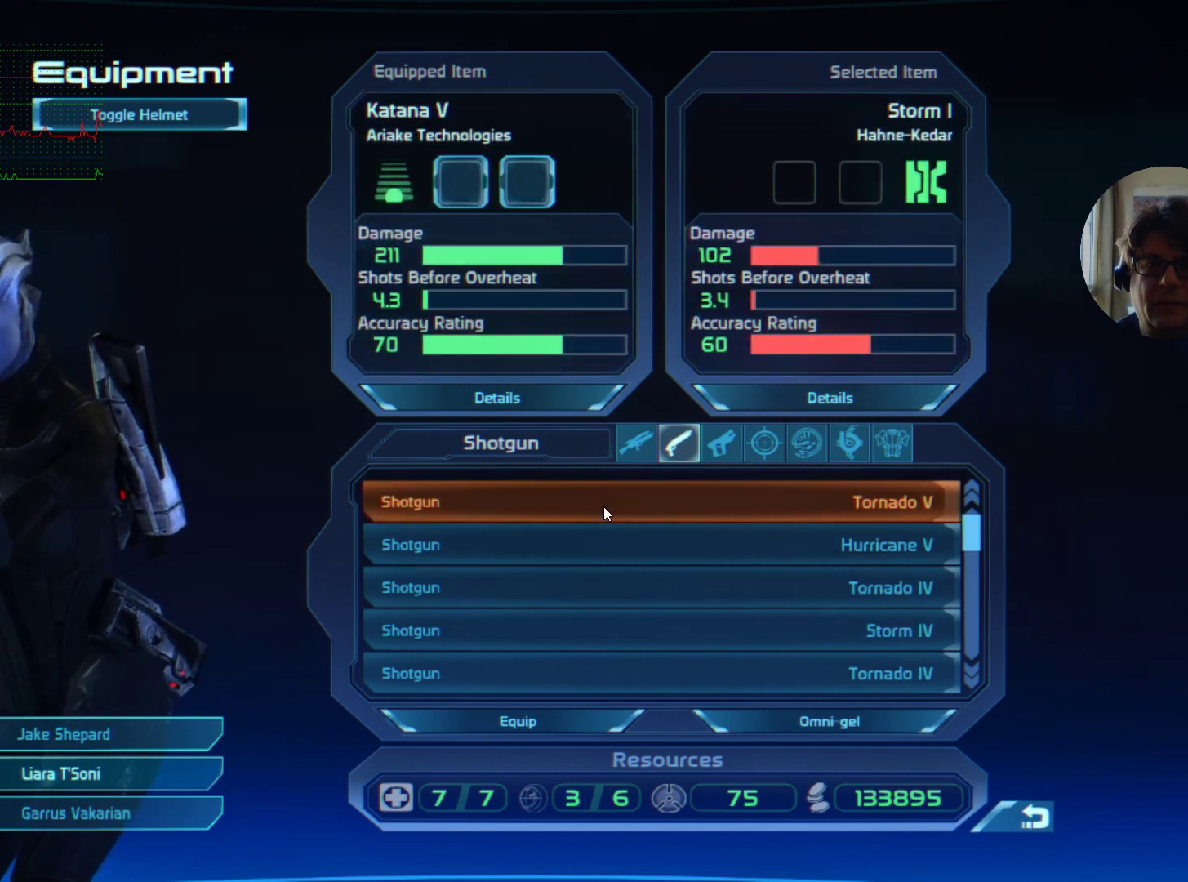
{"keys": [], "mouse": [], "events": []}
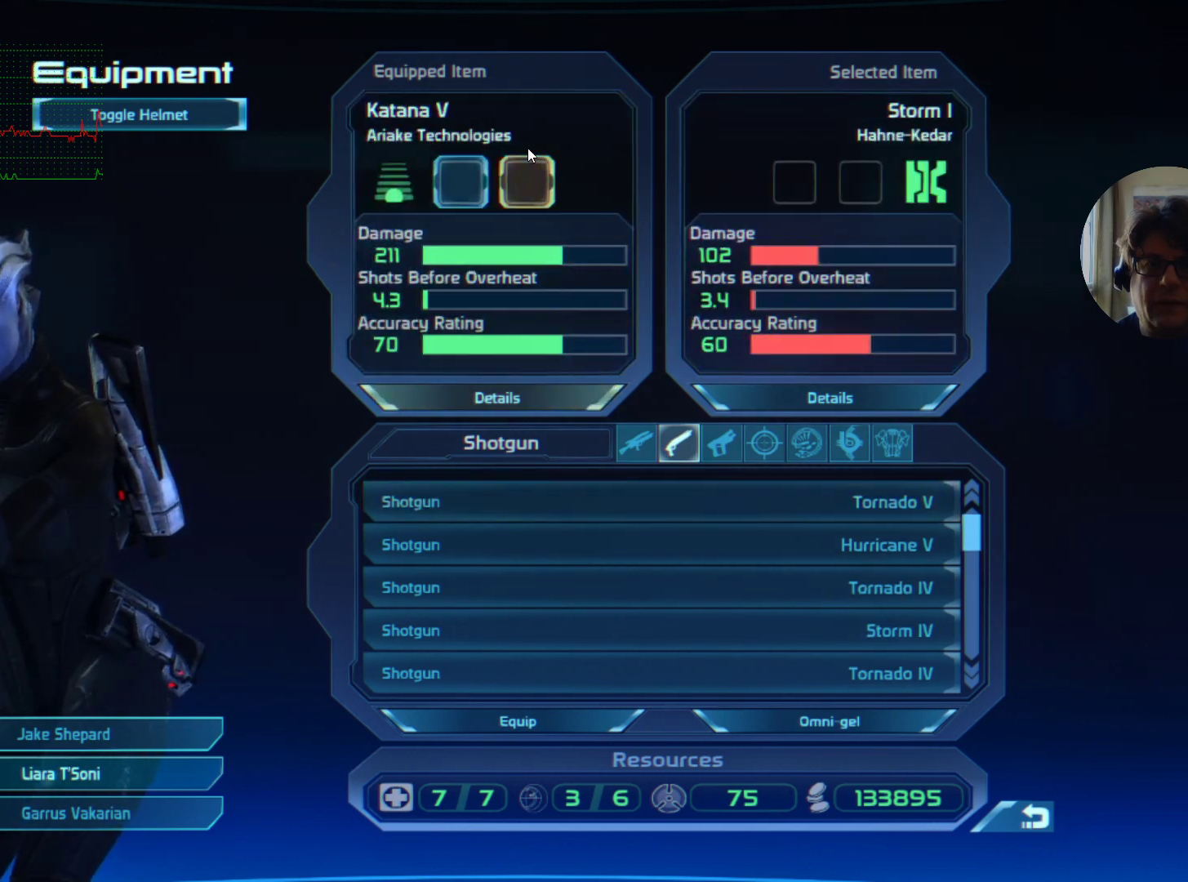
{"keys": [], "mouse": [], "events": [[267, "mouse_left", "down"], [367, "mouse_left", "up"]]}
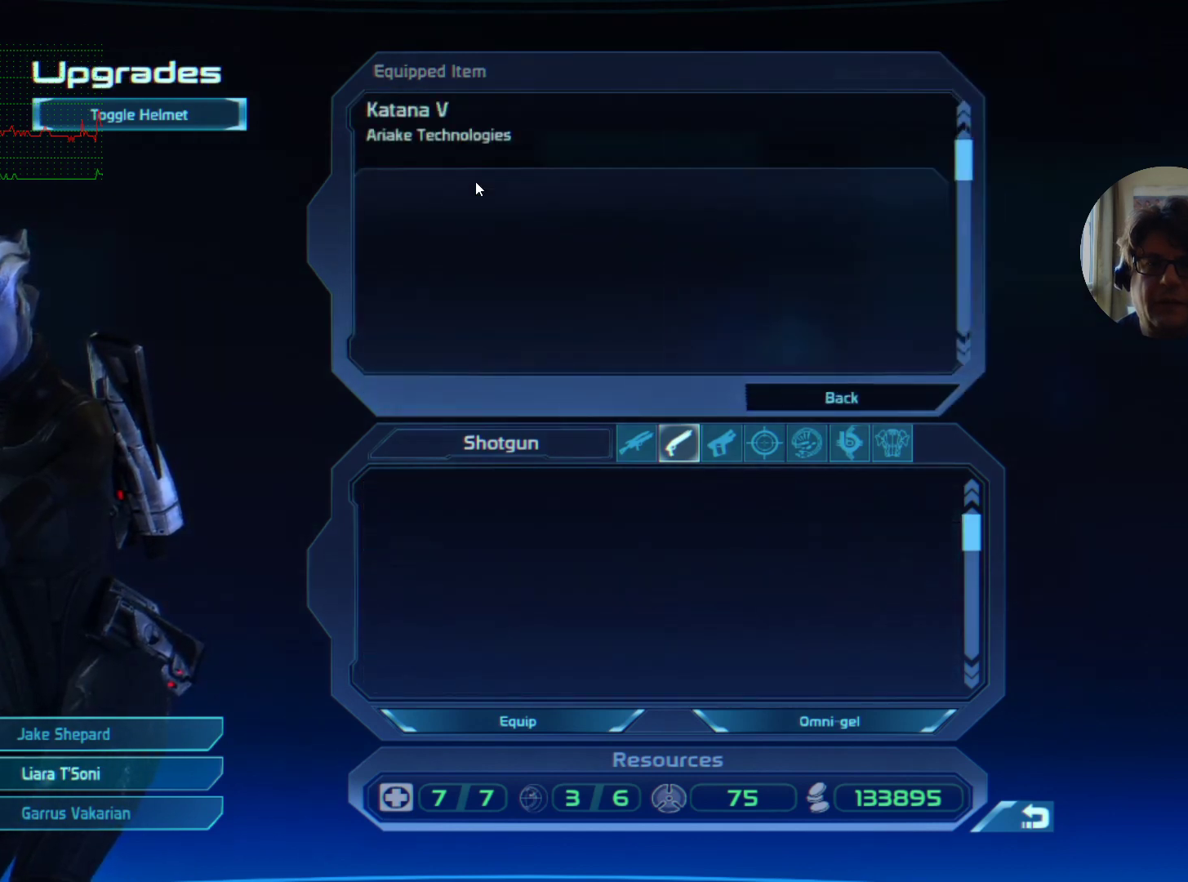
{"keys": [], "mouse": [], "events": []}
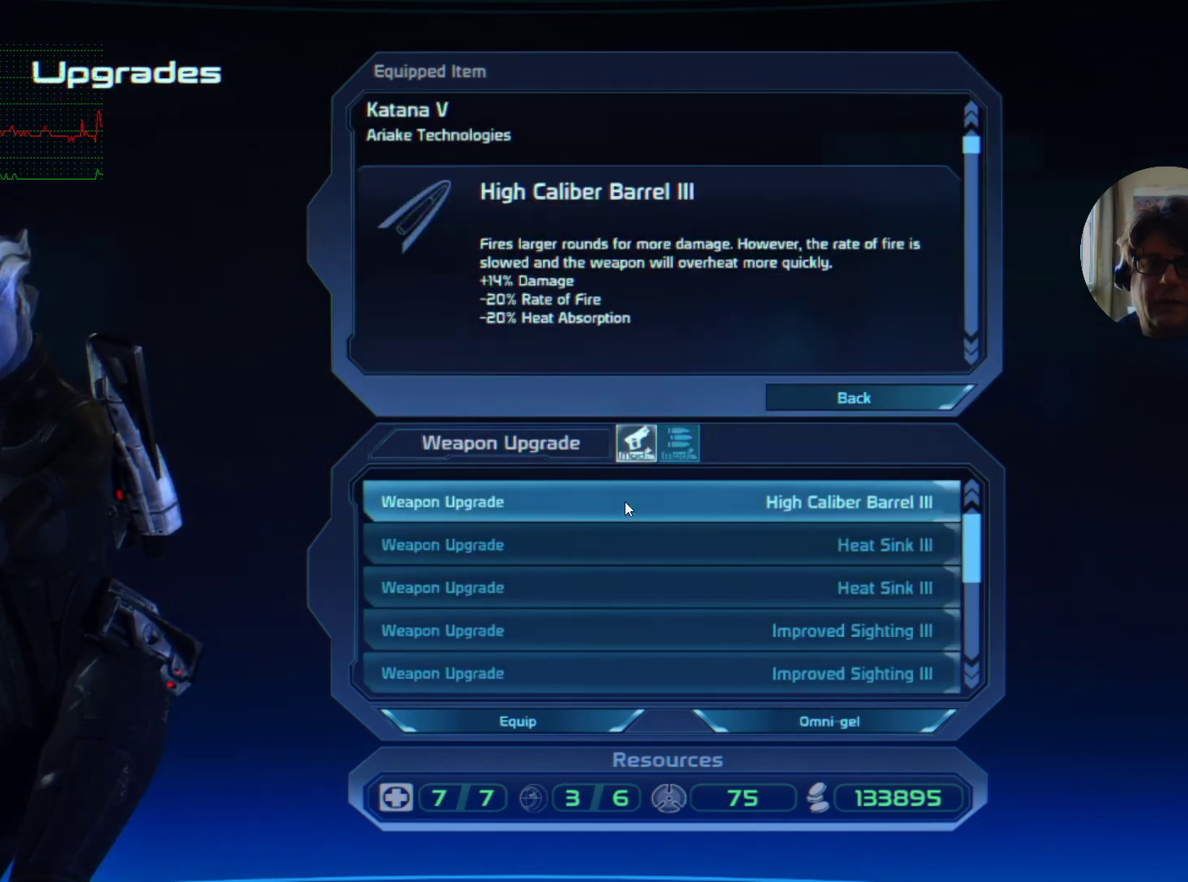
{"keys": [], "mouse": [], "events": []}
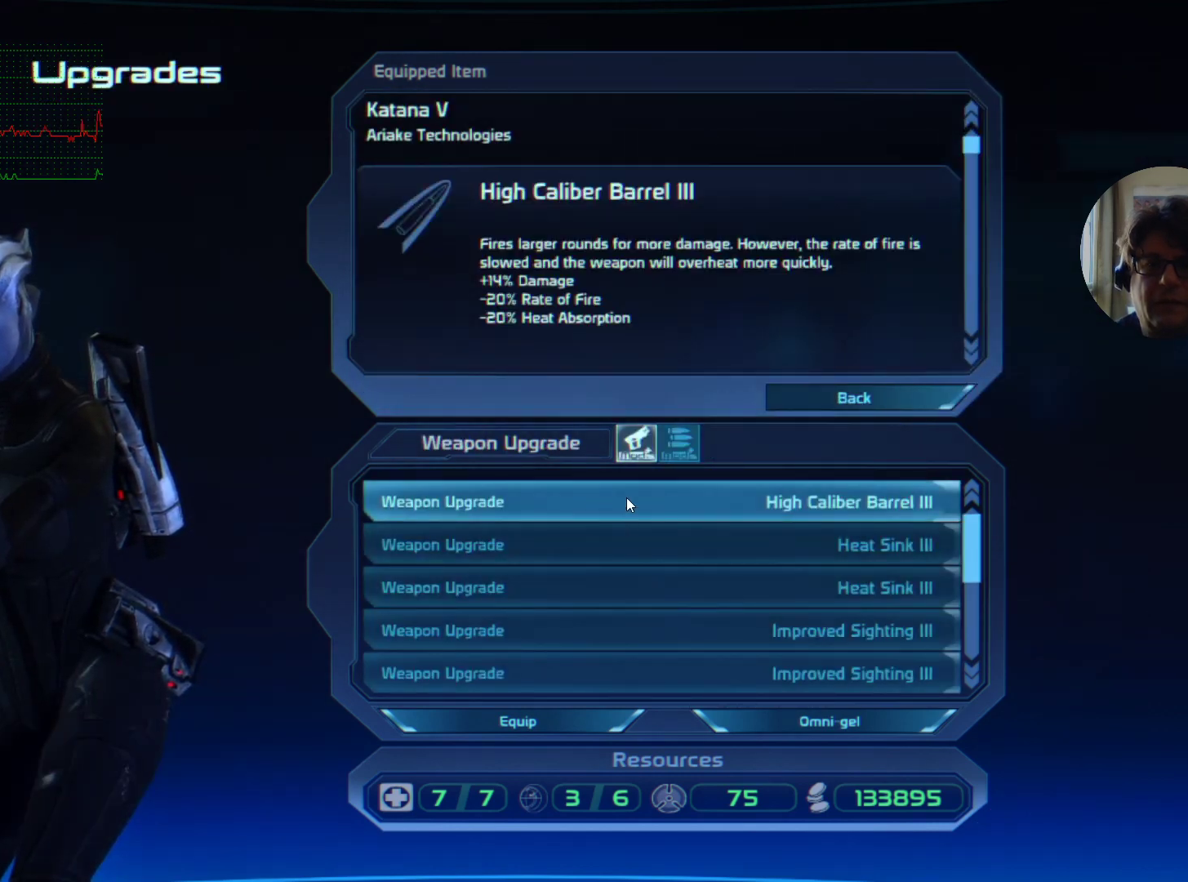
{"keys": [], "mouse": [], "events": []}
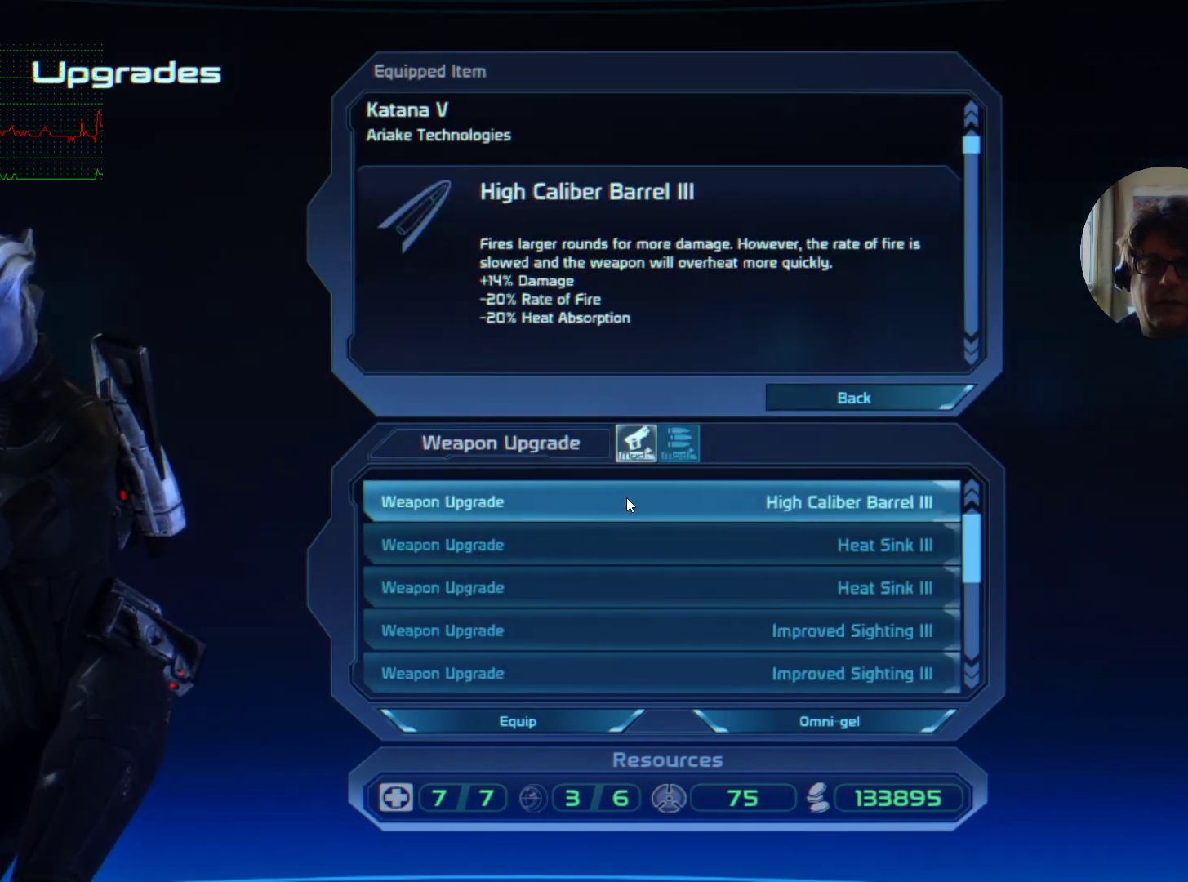
{"keys": [], "mouse": [], "events": [[134, "mouse_left", "down"], [200, "mouse_left", "up"], [300, "mouse_left", "down"], [367, "mouse_left", "up"]]}
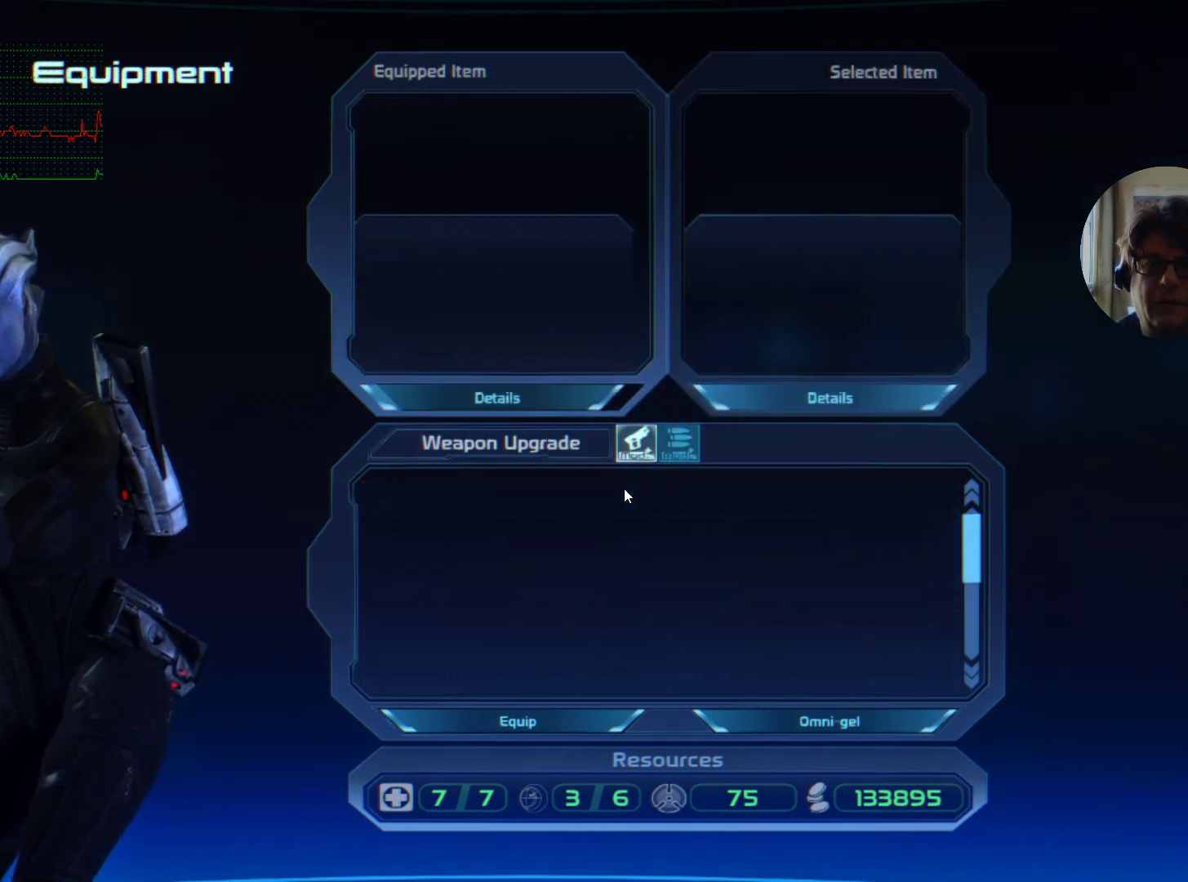
{"keys": [], "mouse": [], "events": []}
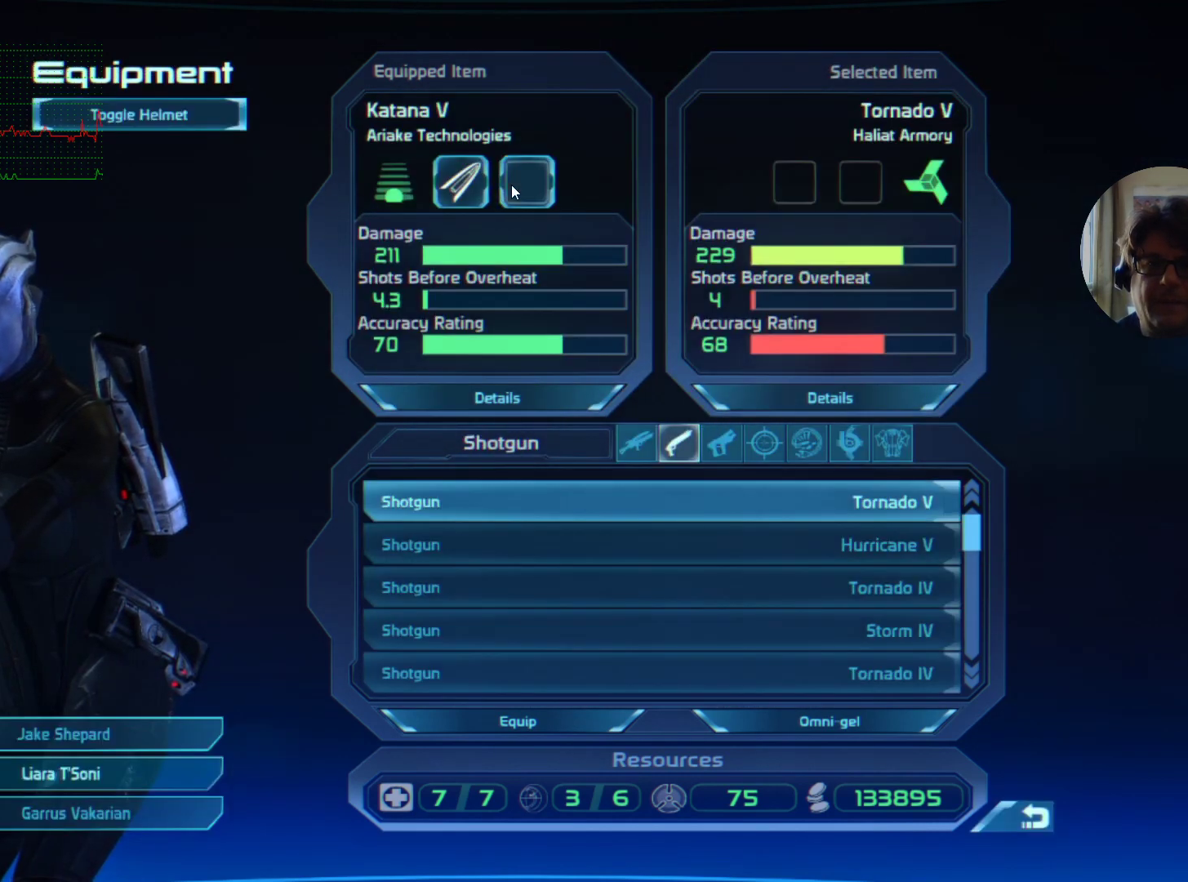
{"keys": [], "mouse": [], "events": [[167, "mouse_left", "down"], [234, "mouse_left", "up"]]}
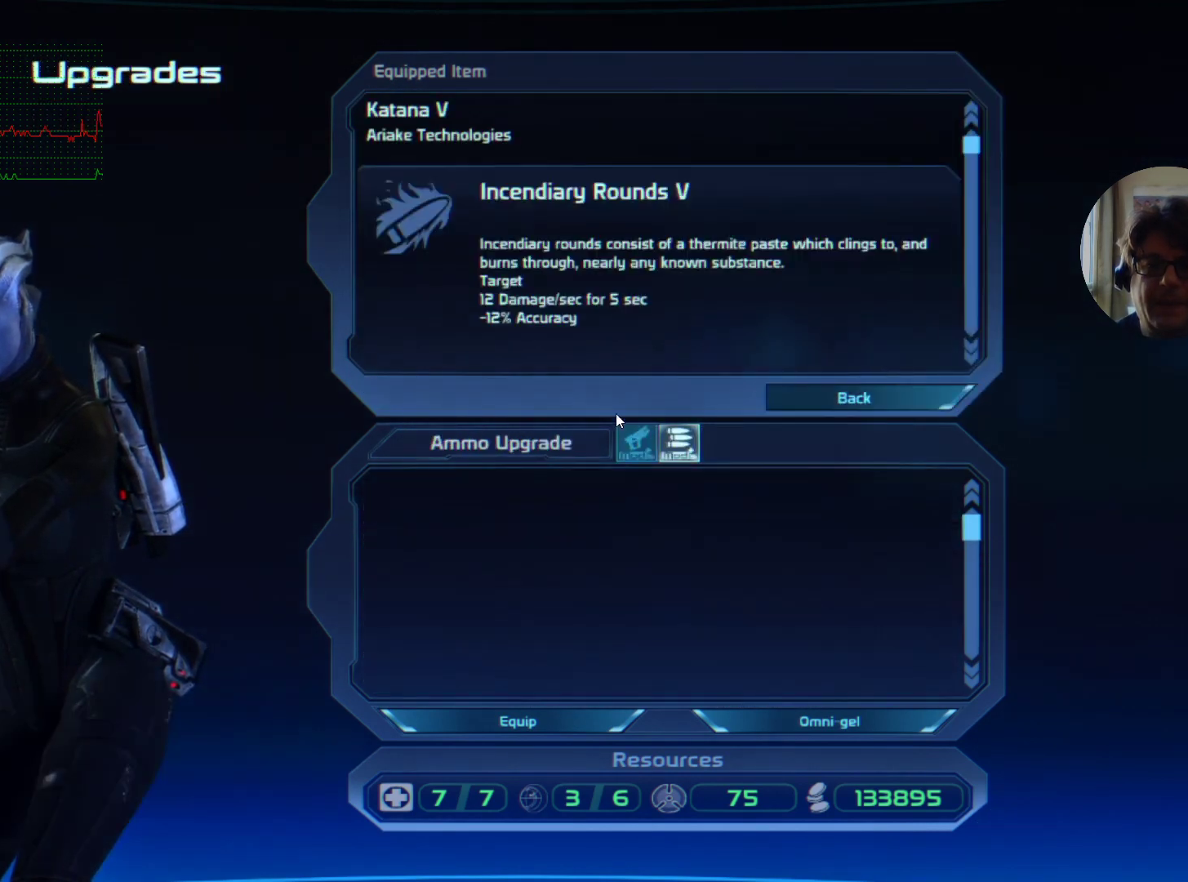
{"keys": [], "mouse": [], "events": []}
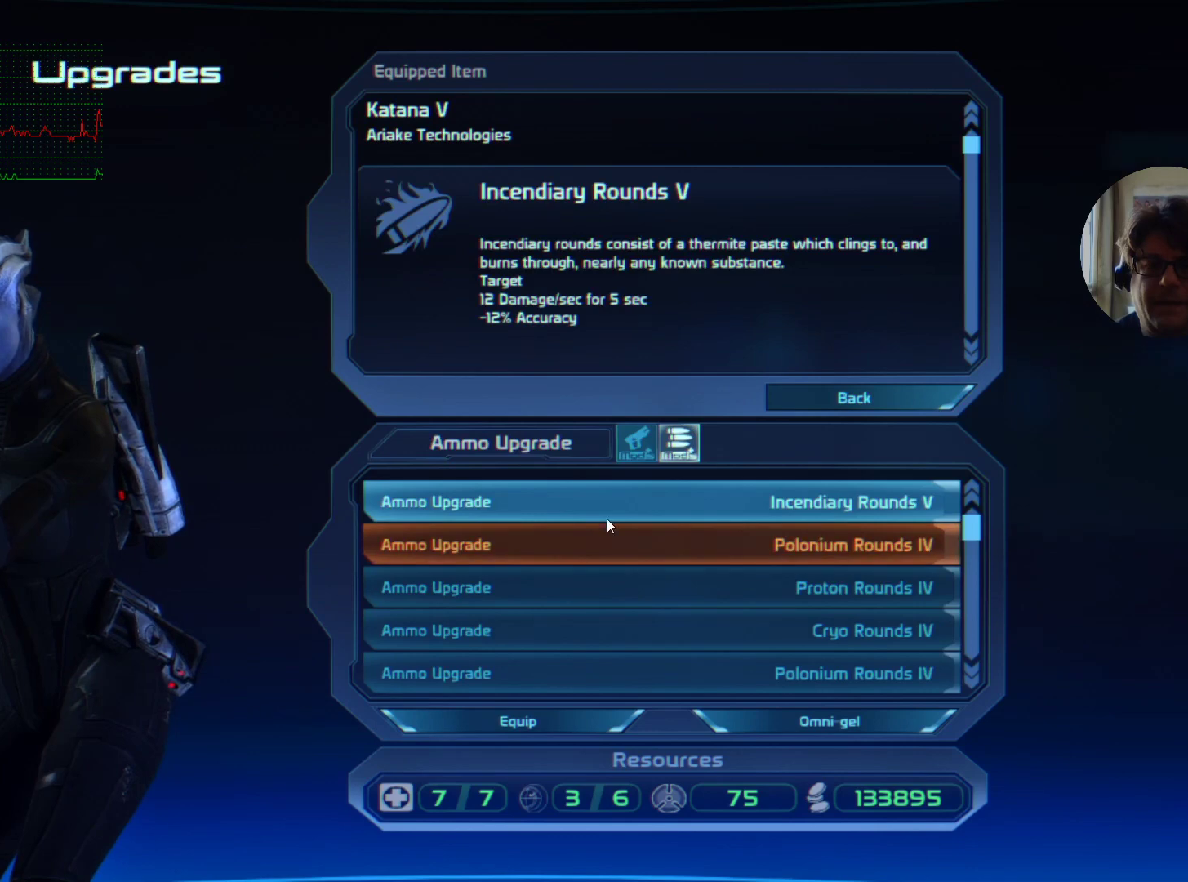
{"keys": [], "mouse": [], "events": []}
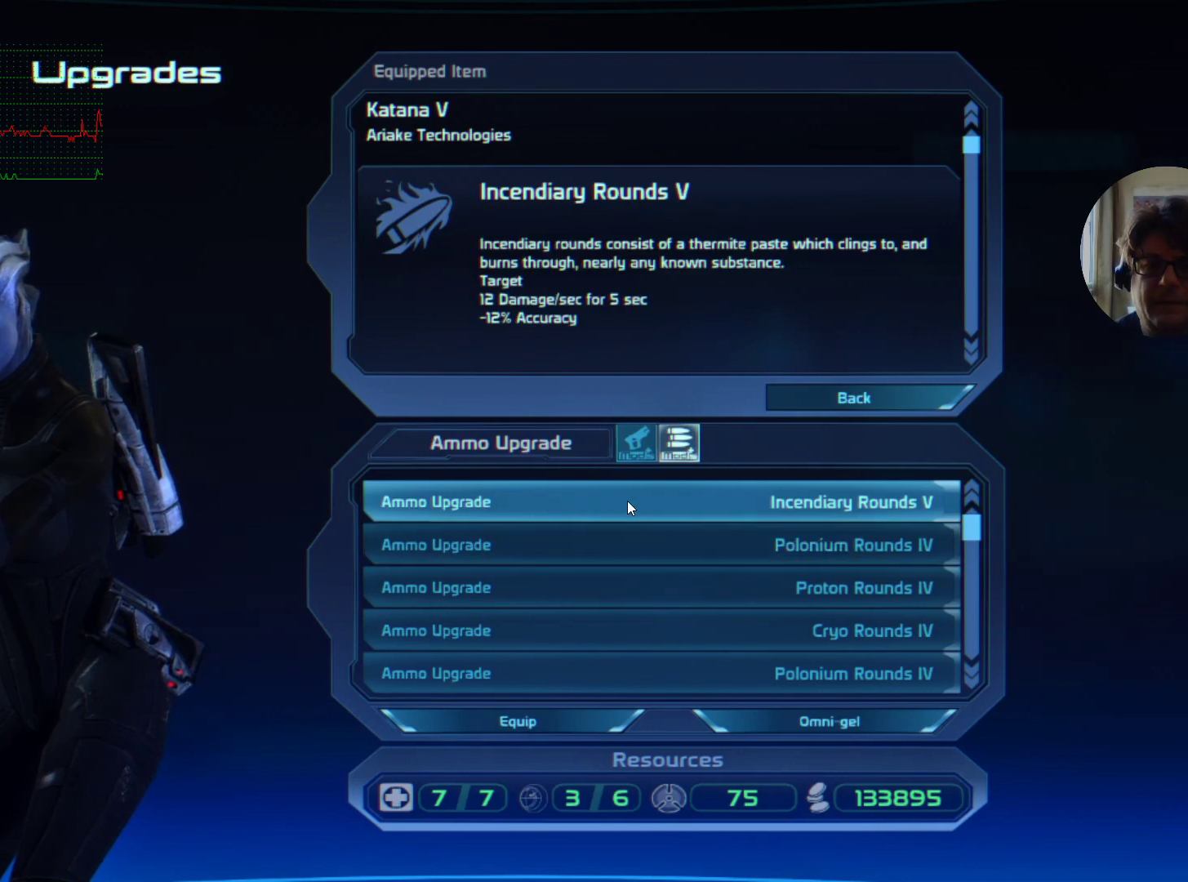
{"keys": [], "mouse": [], "events": []}
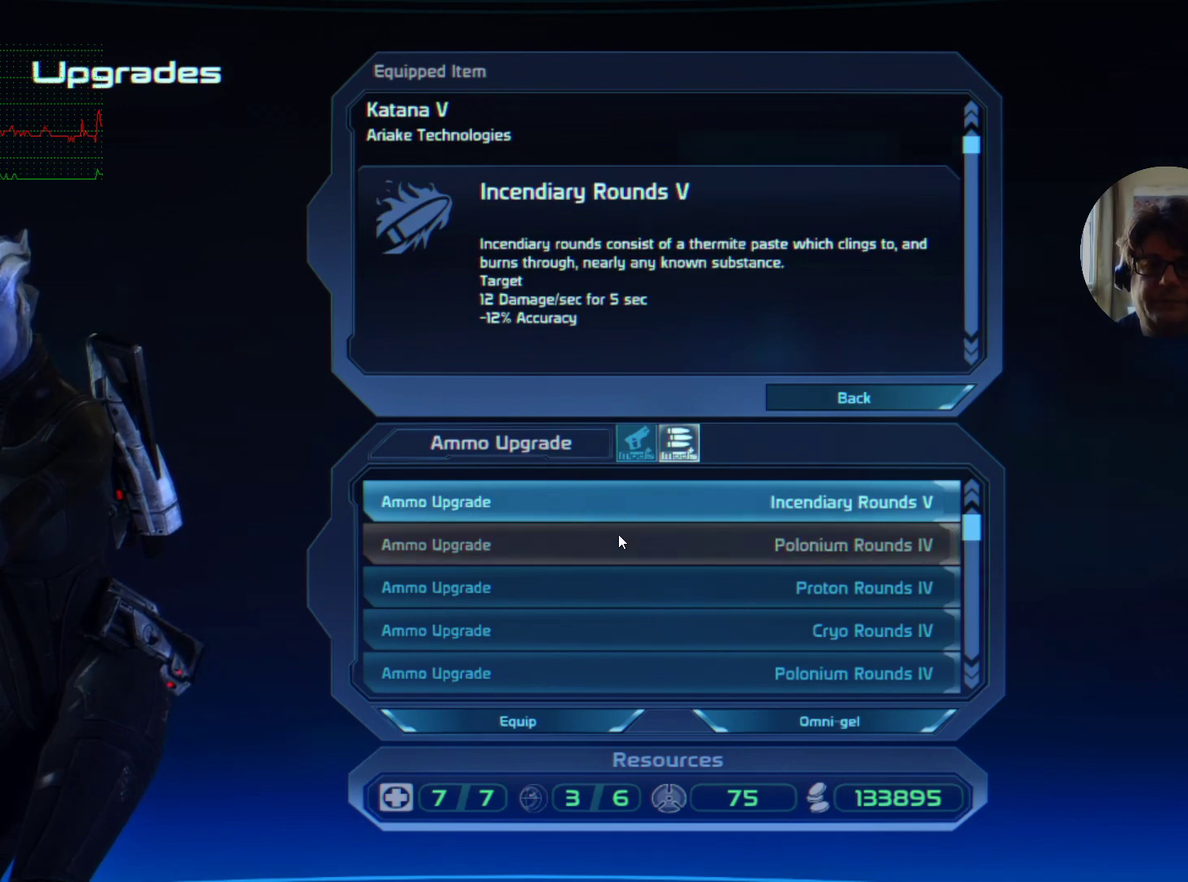
{"keys": [], "mouse": [], "events": []}
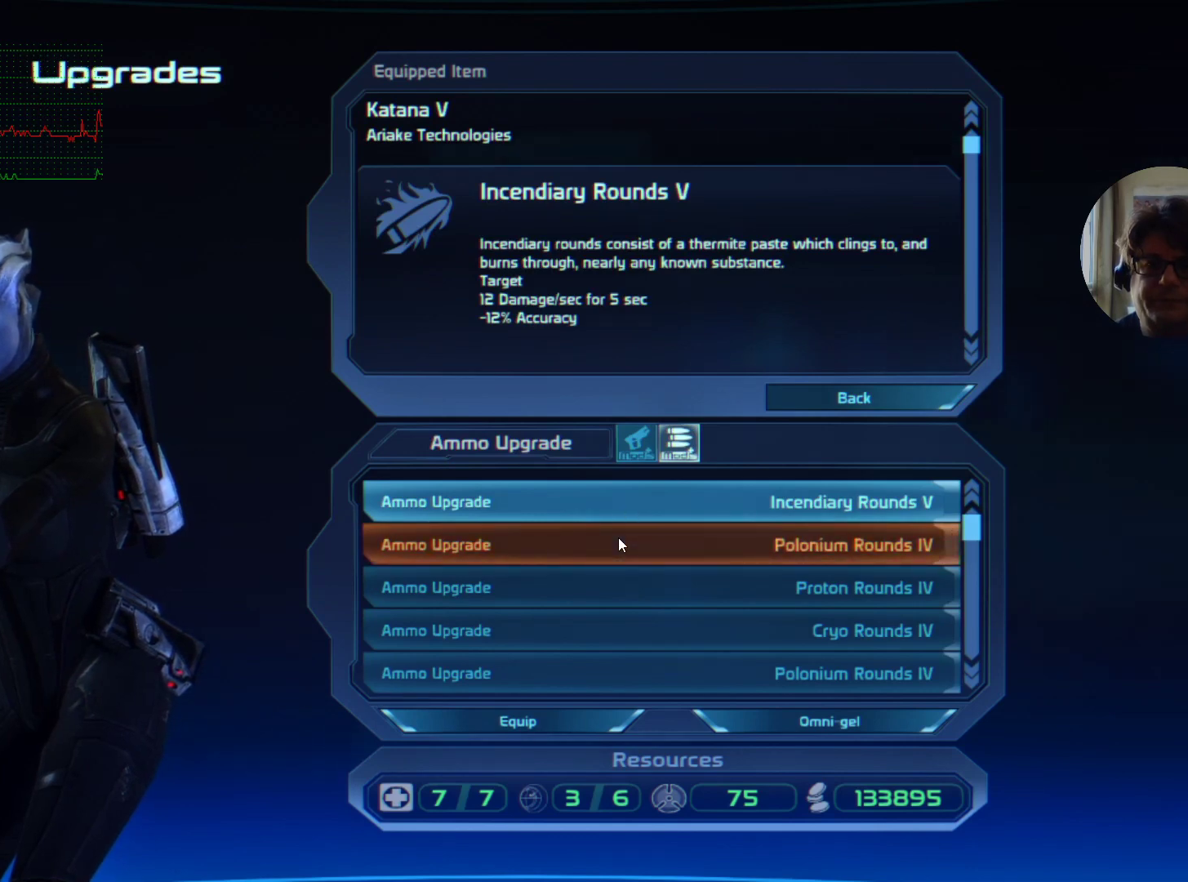
{"keys": [], "mouse": [], "events": [[134, "mouse_left", "down"], [200, "mouse_left", "up"], [300, "mouse_left", "down"], [367, "mouse_left", "up"]]}
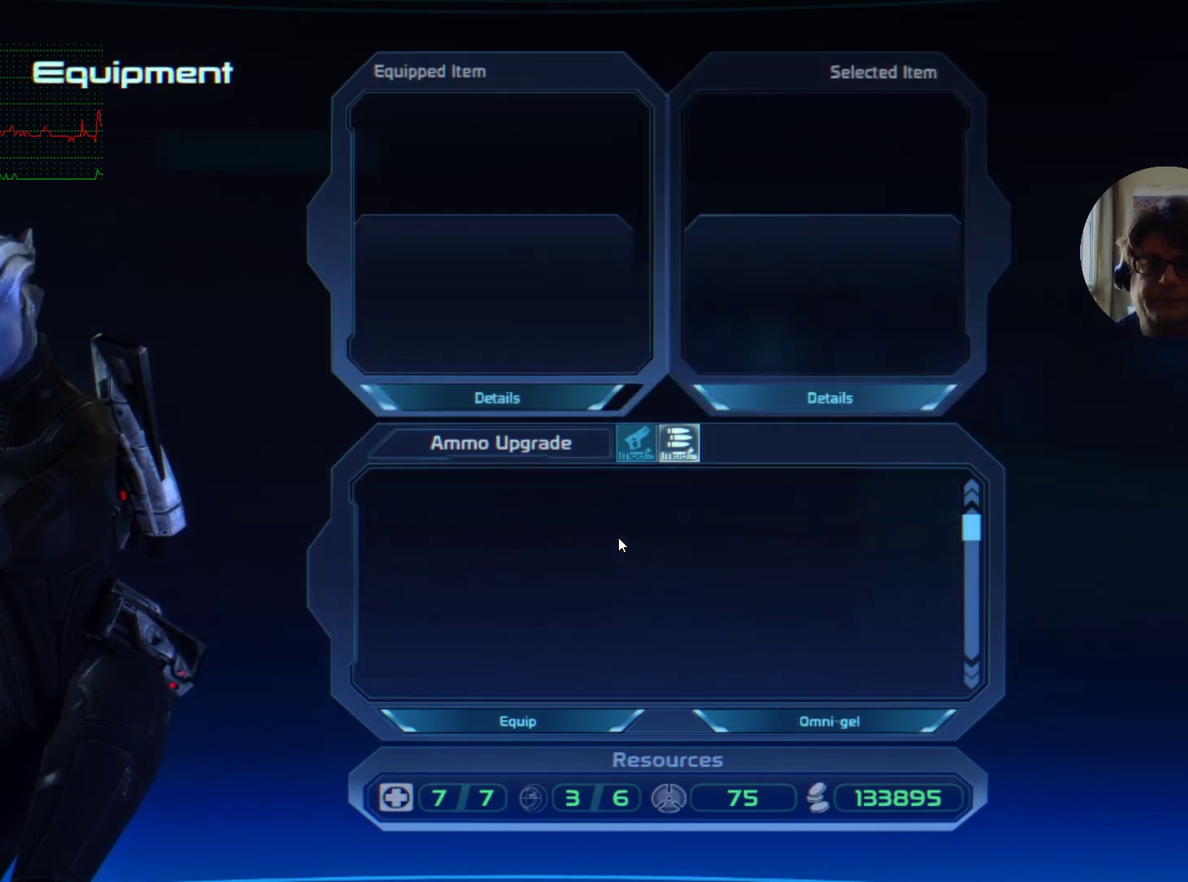
{"keys": [], "mouse": [], "events": []}
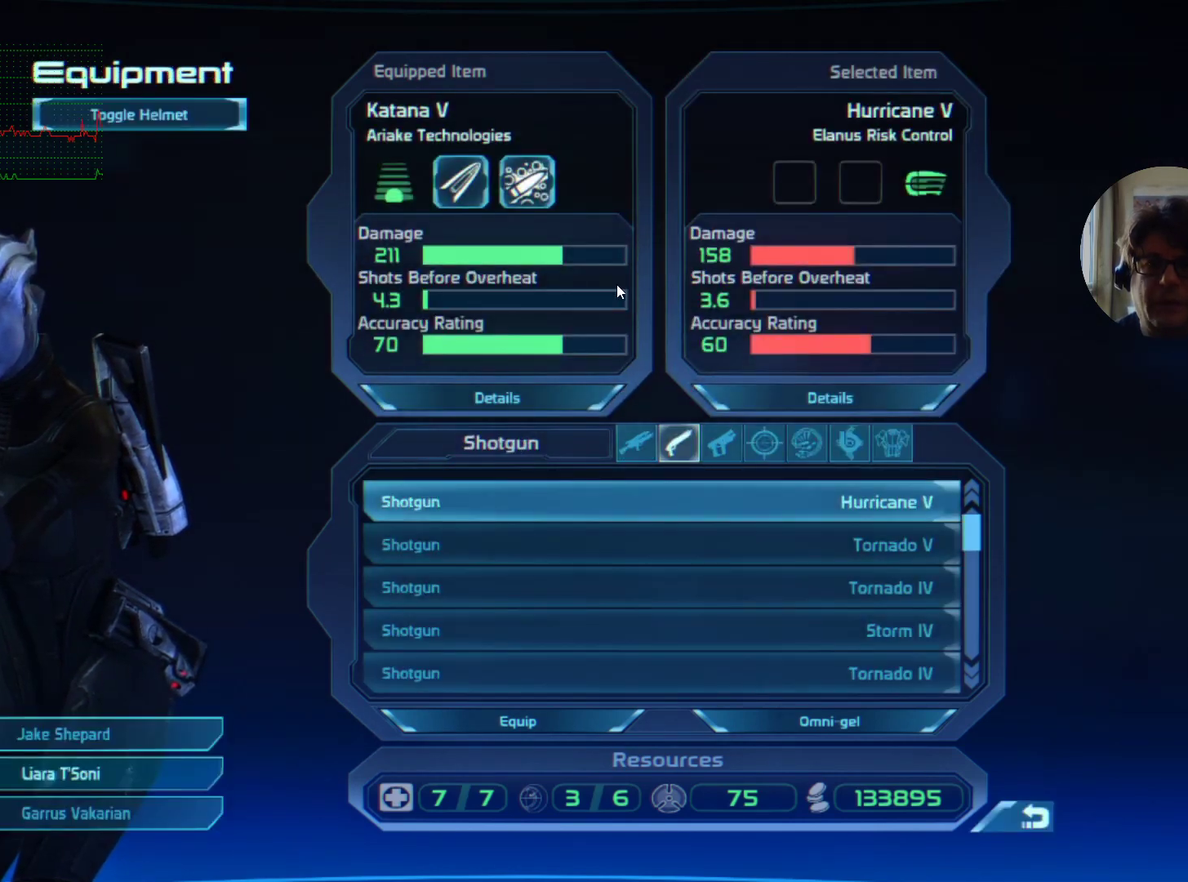
{"keys": [], "mouse": [], "events": []}
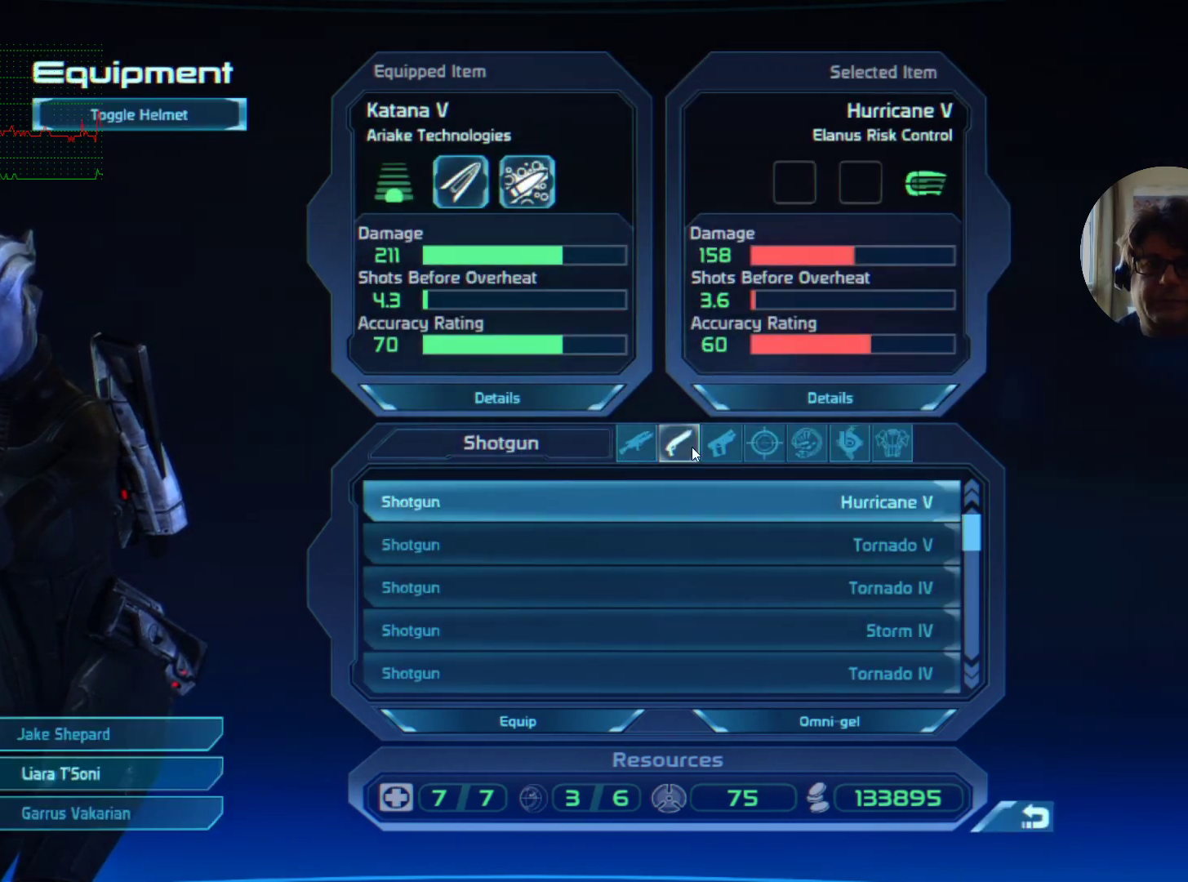
{"keys": [], "mouse": [], "events": []}
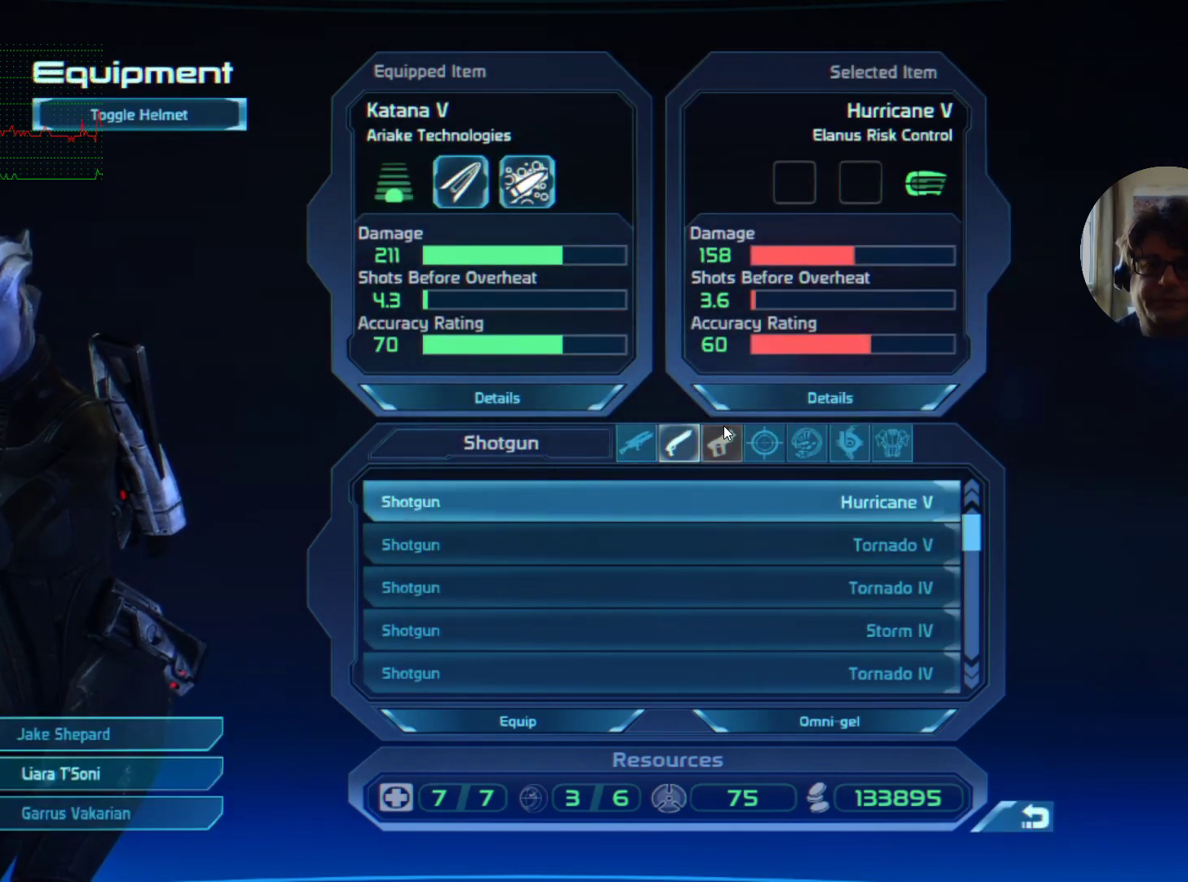
{"keys": [], "mouse": [], "events": [[67, "mouse_left", "down"], [167, "mouse_left", "up"]]}
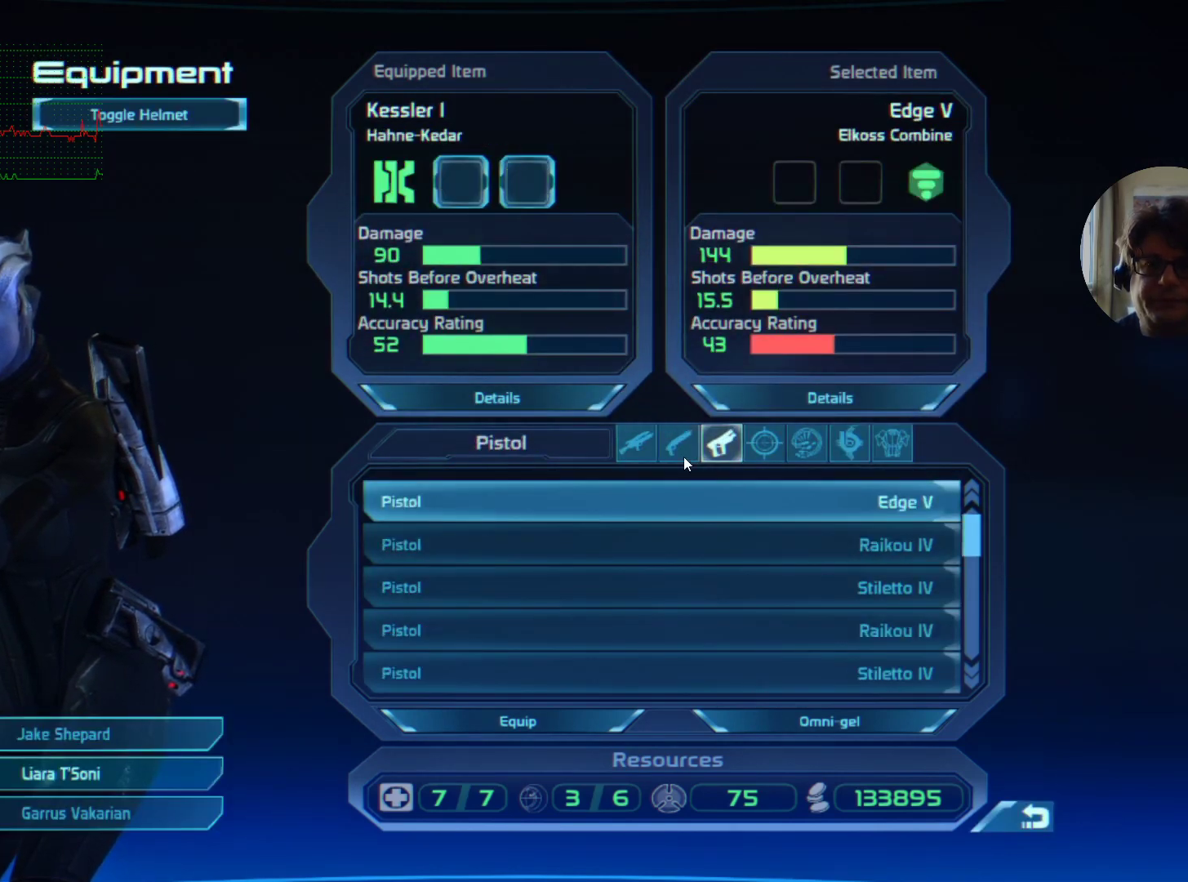
{"keys": [], "mouse": [], "events": []}
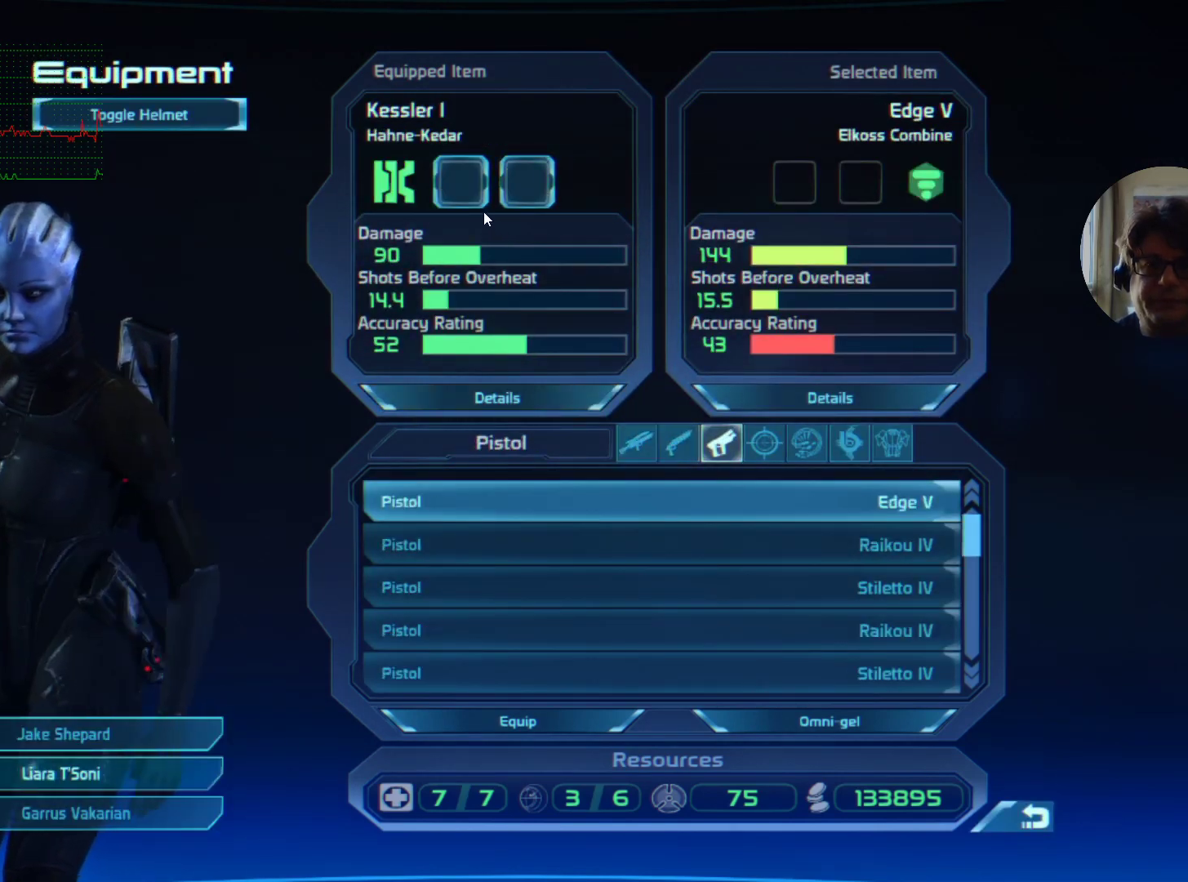
{"keys": [], "mouse": [], "events": []}
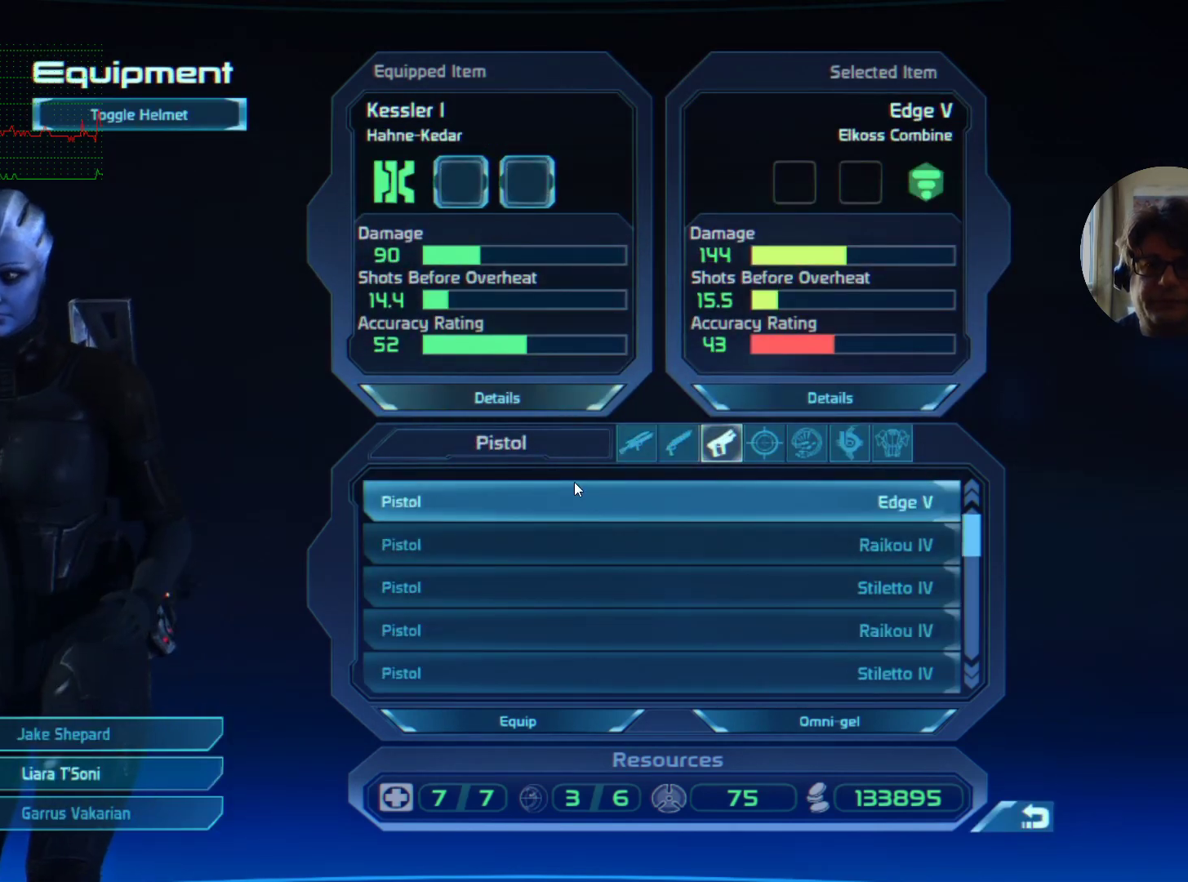
{"keys": [], "mouse": [], "events": []}